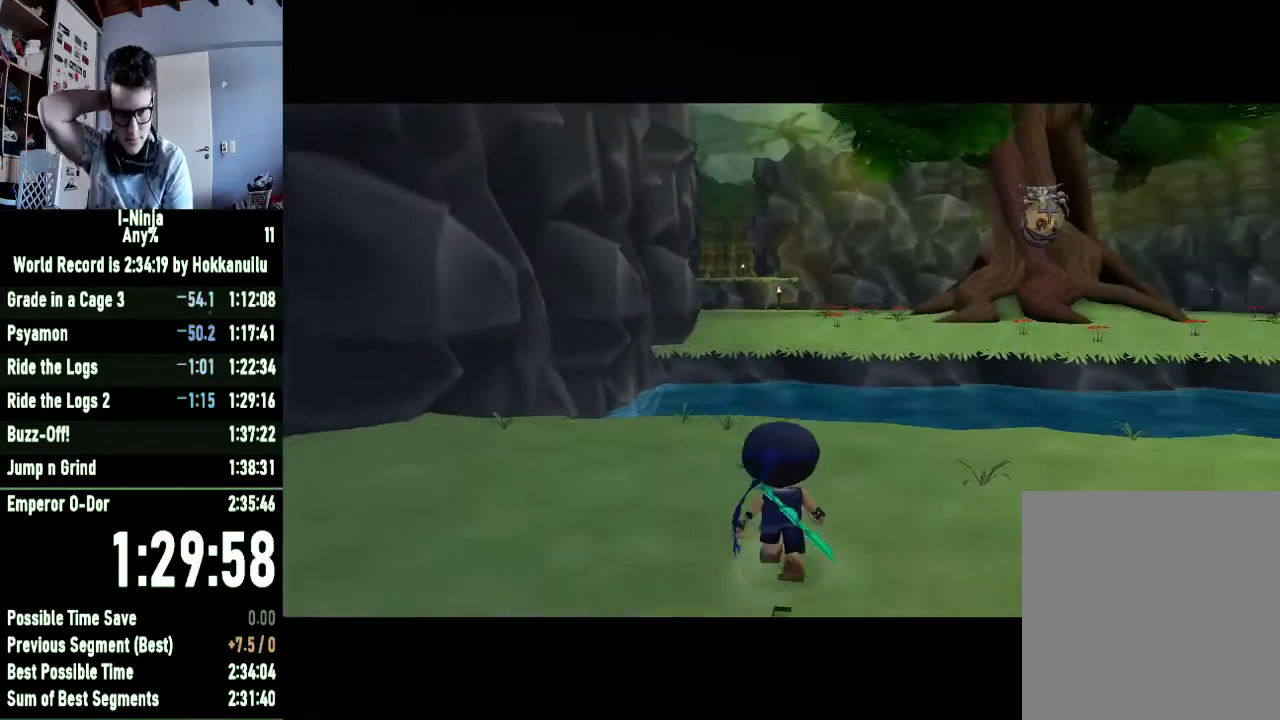
Gameplay with a controller (Xbox layout); each line is a JSON object with the inputs held at the frame after it. "button_events" lists button changes between this image and that frame as [ms after this image, input, new state], when the widget could be followed in between (sticks are given only as held states). This document gives stick clicks only as held states, not as events.
{"buttons": [], "left_stick": "down-right", "right_stick": "center", "button_events": []}
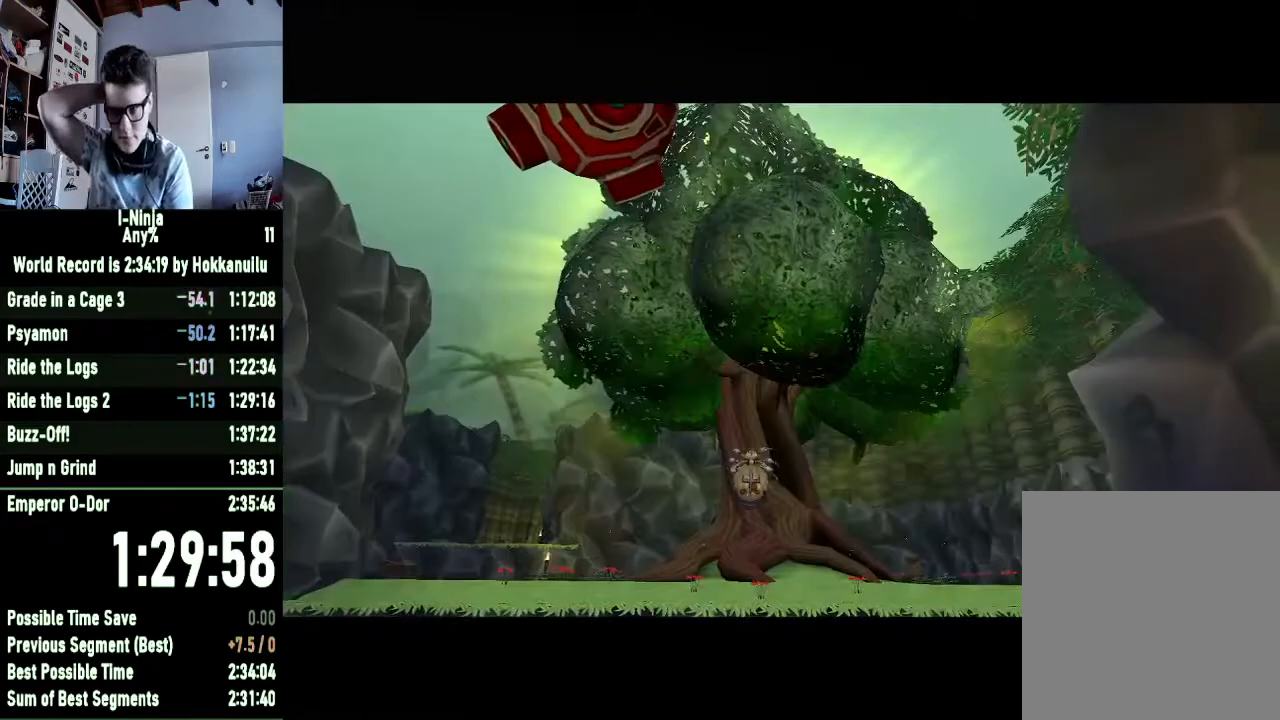
{"buttons": ["START"], "left_stick": "down-right", "right_stick": "center", "button_events": [[400, "START", "down"]]}
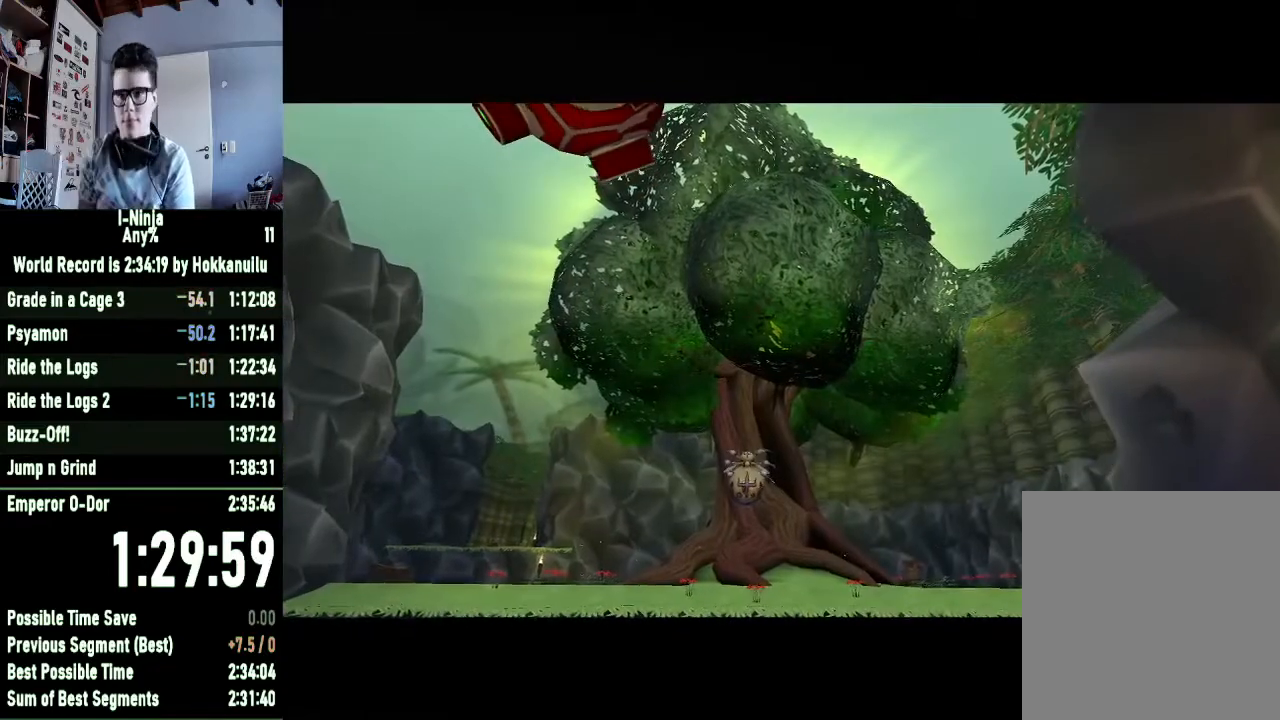
{"buttons": [], "left_stick": "down", "right_stick": "center", "button_events": [[33, "START", "up"]]}
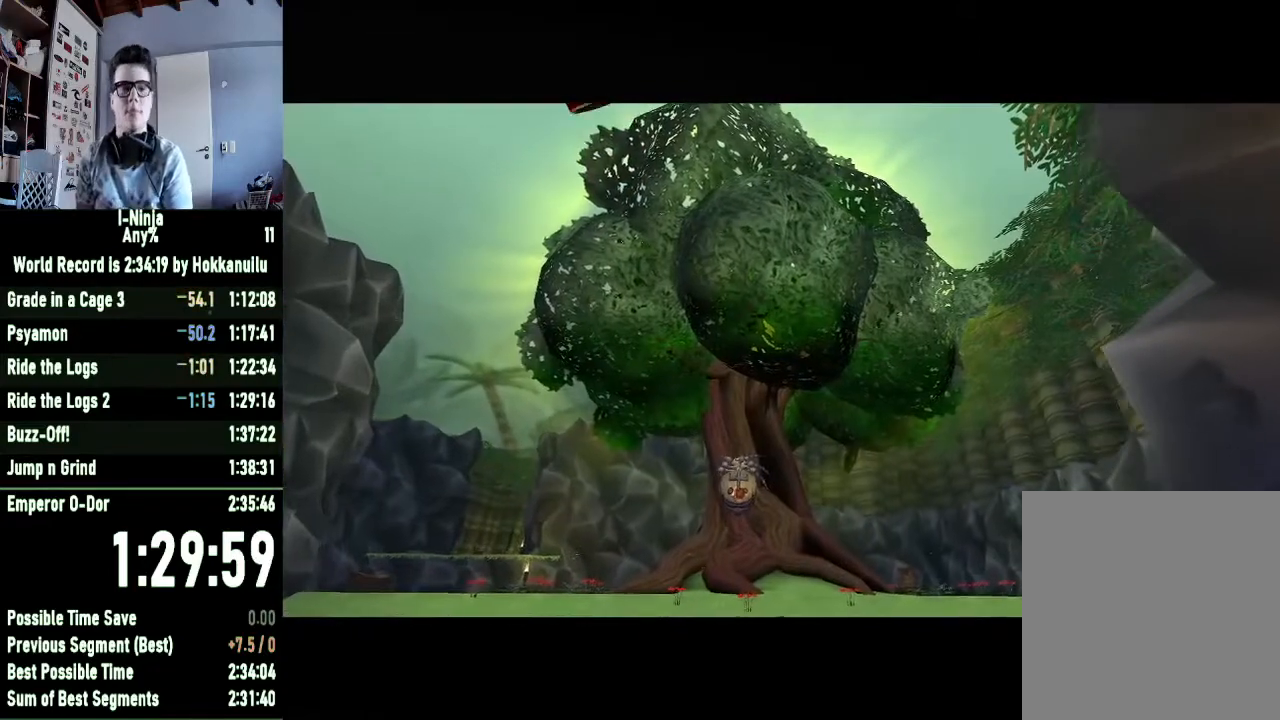
{"buttons": [], "left_stick": "down", "right_stick": "center", "button_events": []}
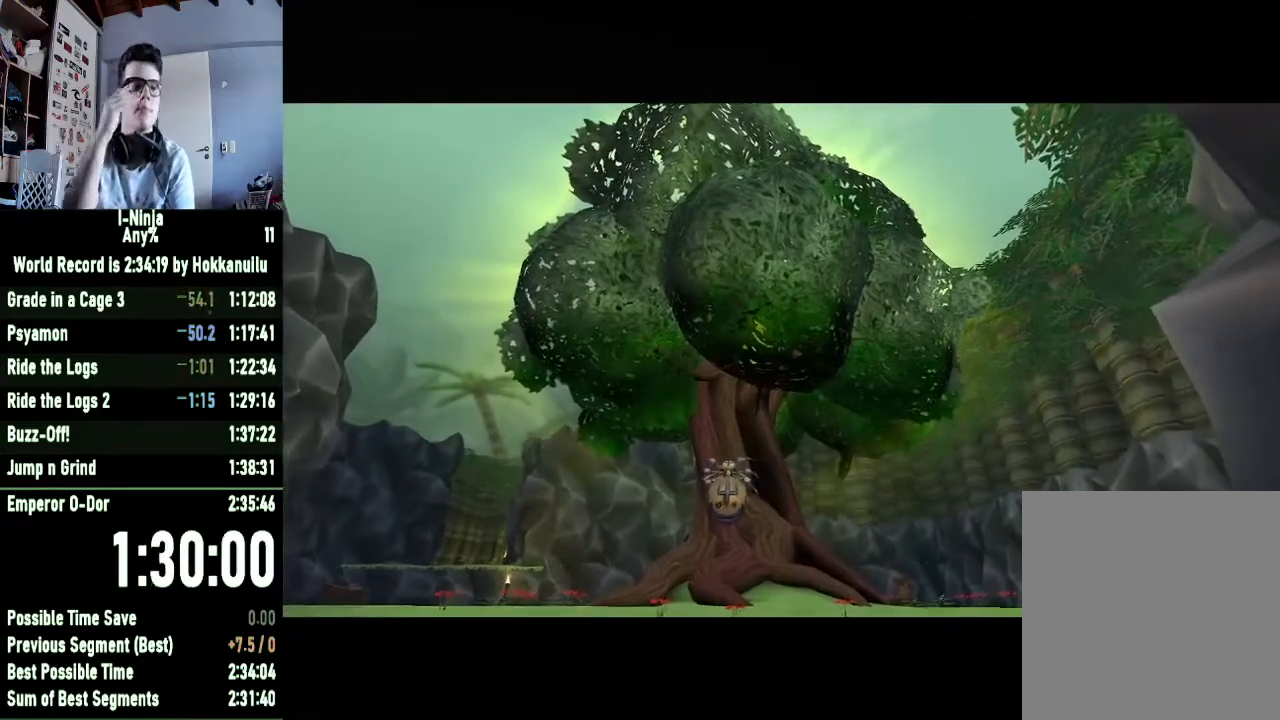
{"buttons": [], "left_stick": "down", "right_stick": "center", "button_events": []}
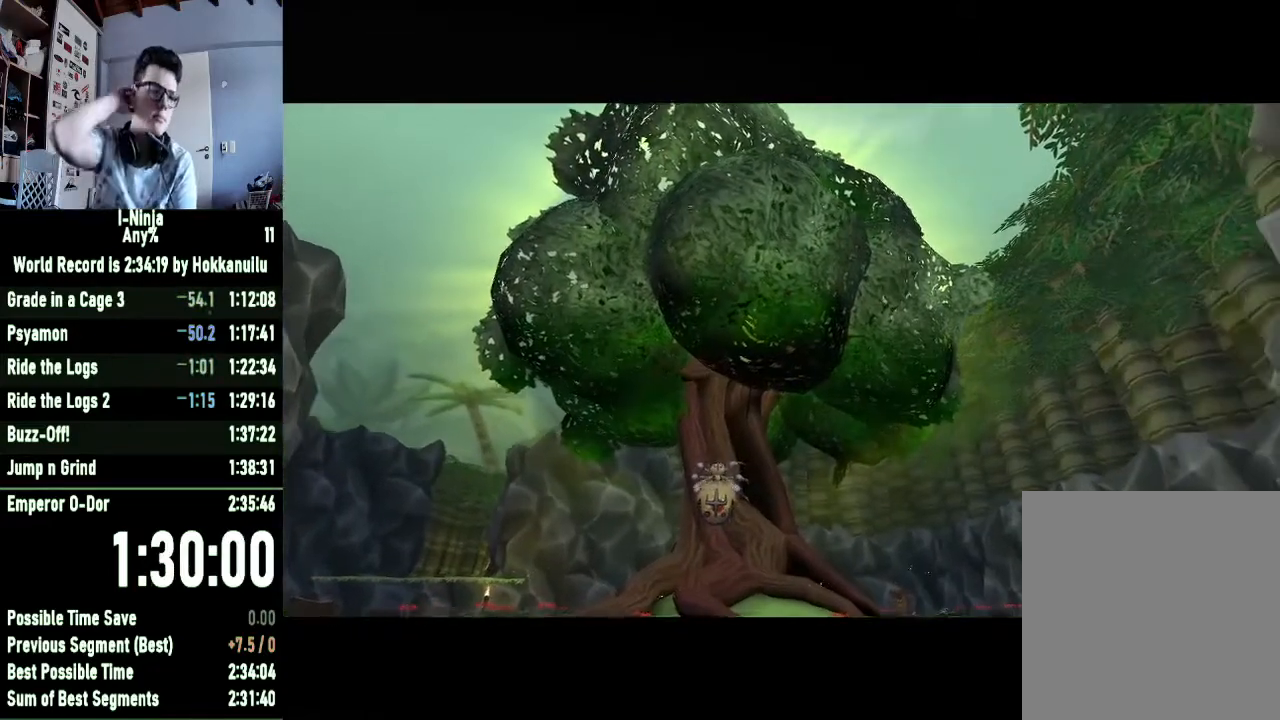
{"buttons": [], "left_stick": "down", "right_stick": "center", "button_events": []}
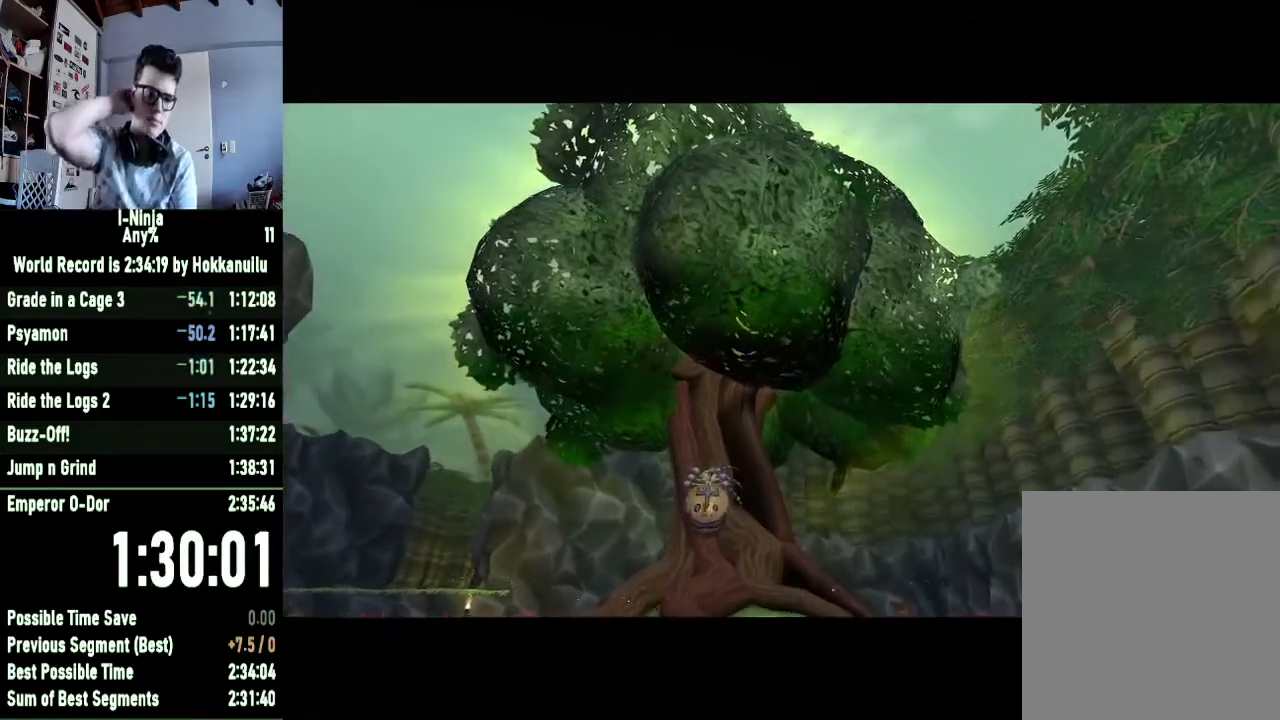
{"buttons": [], "left_stick": "down", "right_stick": "center", "button_events": []}
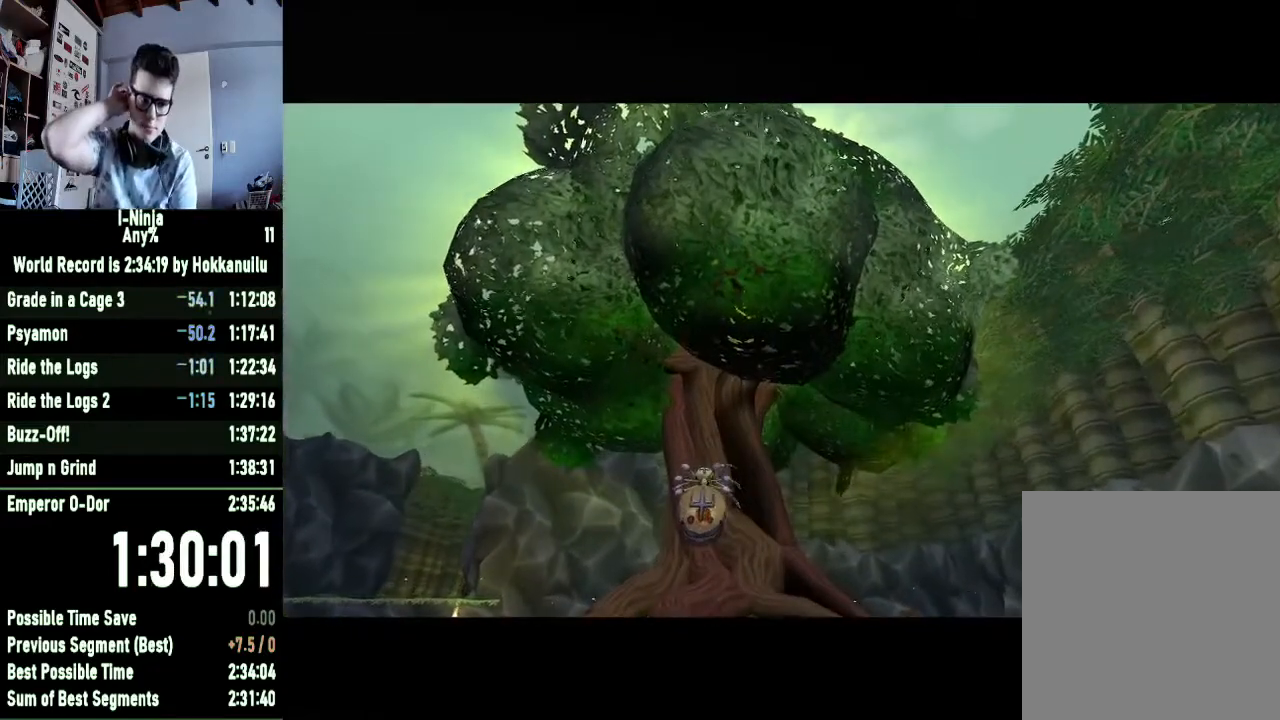
{"buttons": [], "left_stick": "down", "right_stick": "center", "button_events": []}
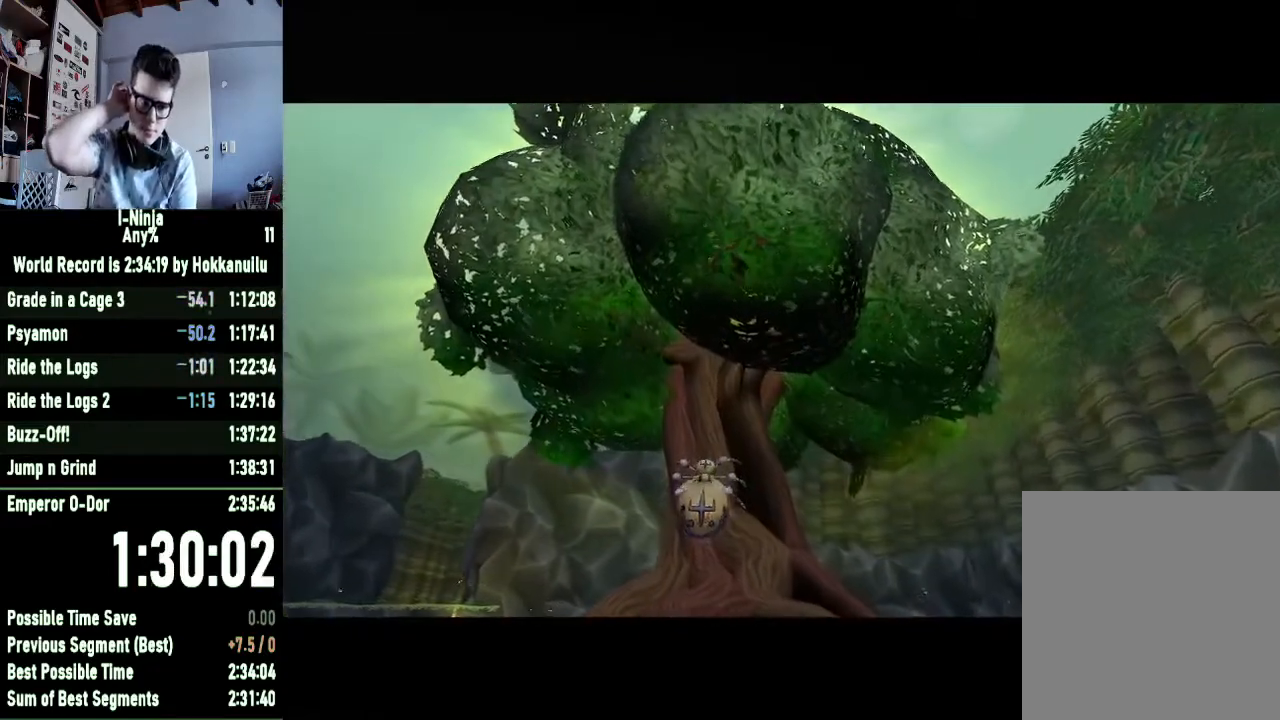
{"buttons": [], "left_stick": "down", "right_stick": "center", "button_events": []}
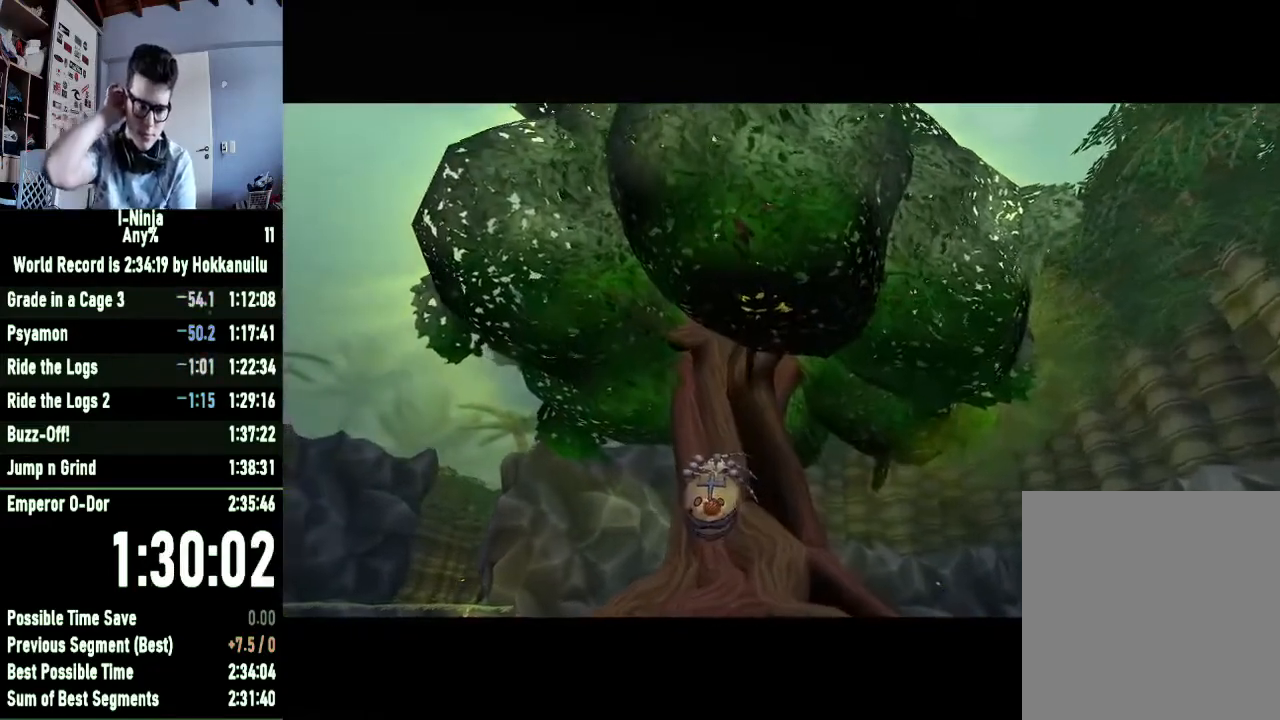
{"buttons": [], "left_stick": "down", "right_stick": "center", "button_events": []}
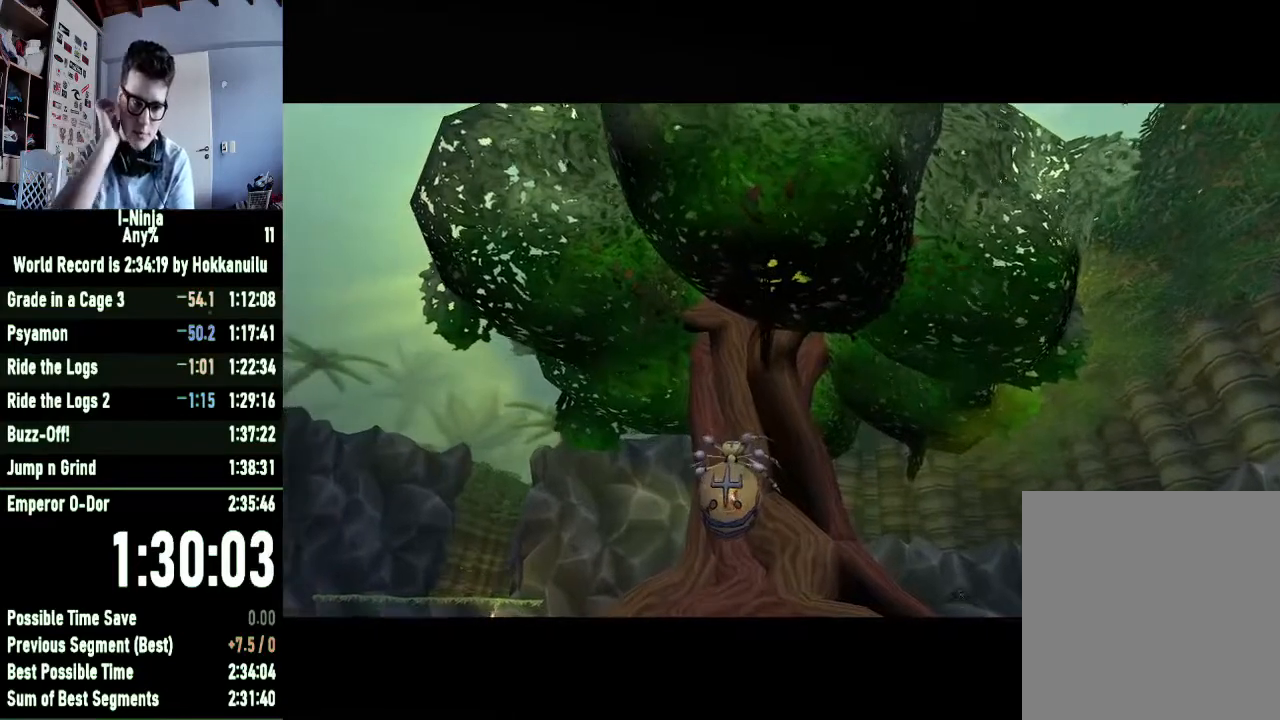
{"buttons": [], "left_stick": "down", "right_stick": "center", "button_events": []}
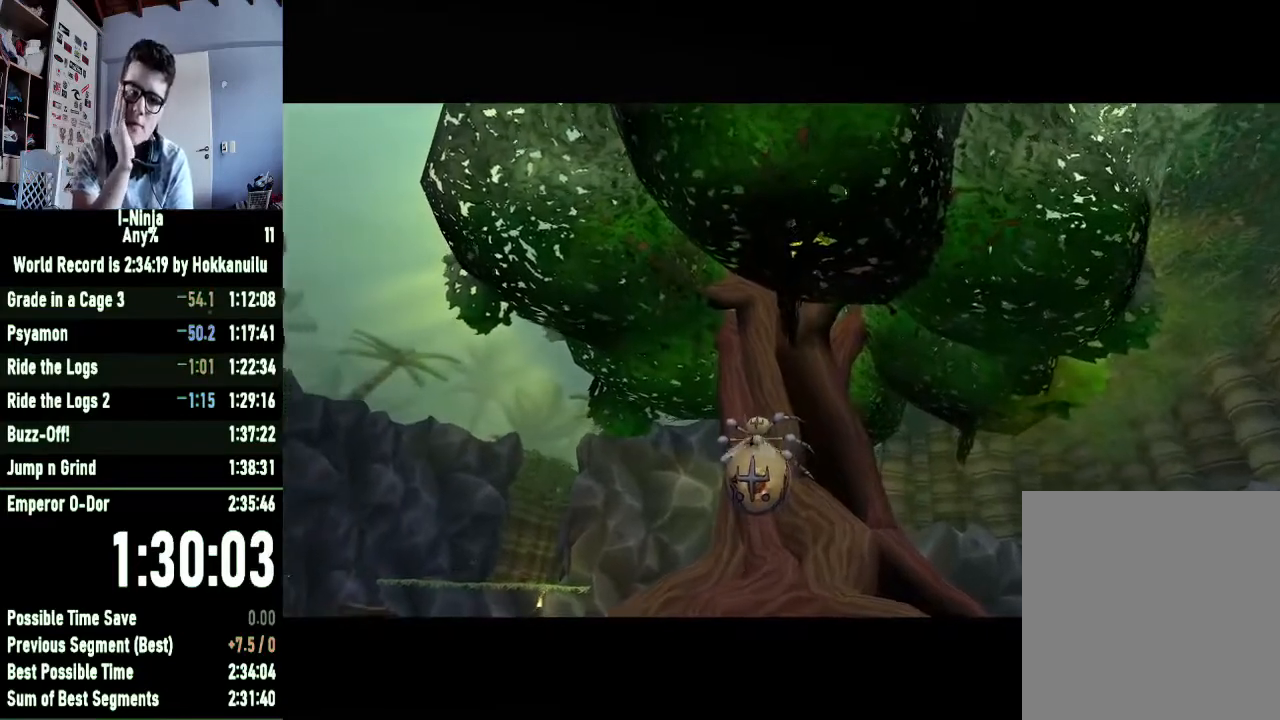
{"buttons": [], "left_stick": "down-right", "right_stick": "center", "button_events": []}
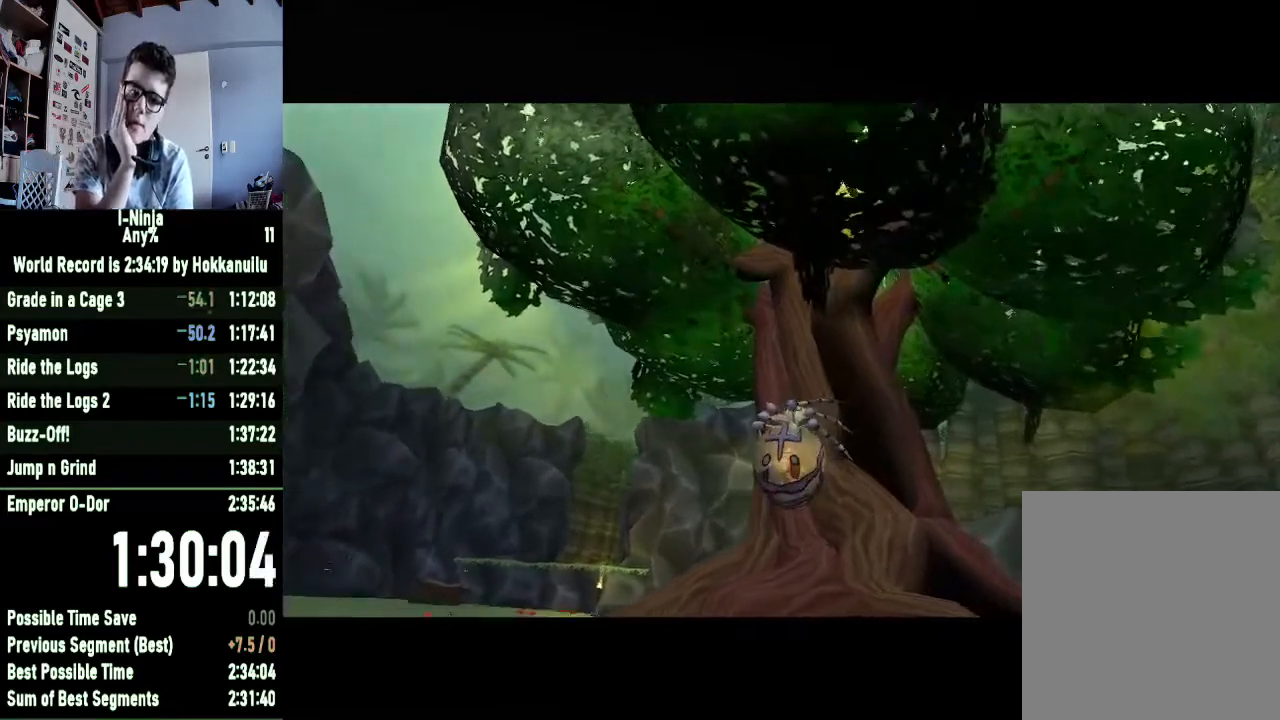
{"buttons": [], "left_stick": "down-right", "right_stick": "center", "button_events": []}
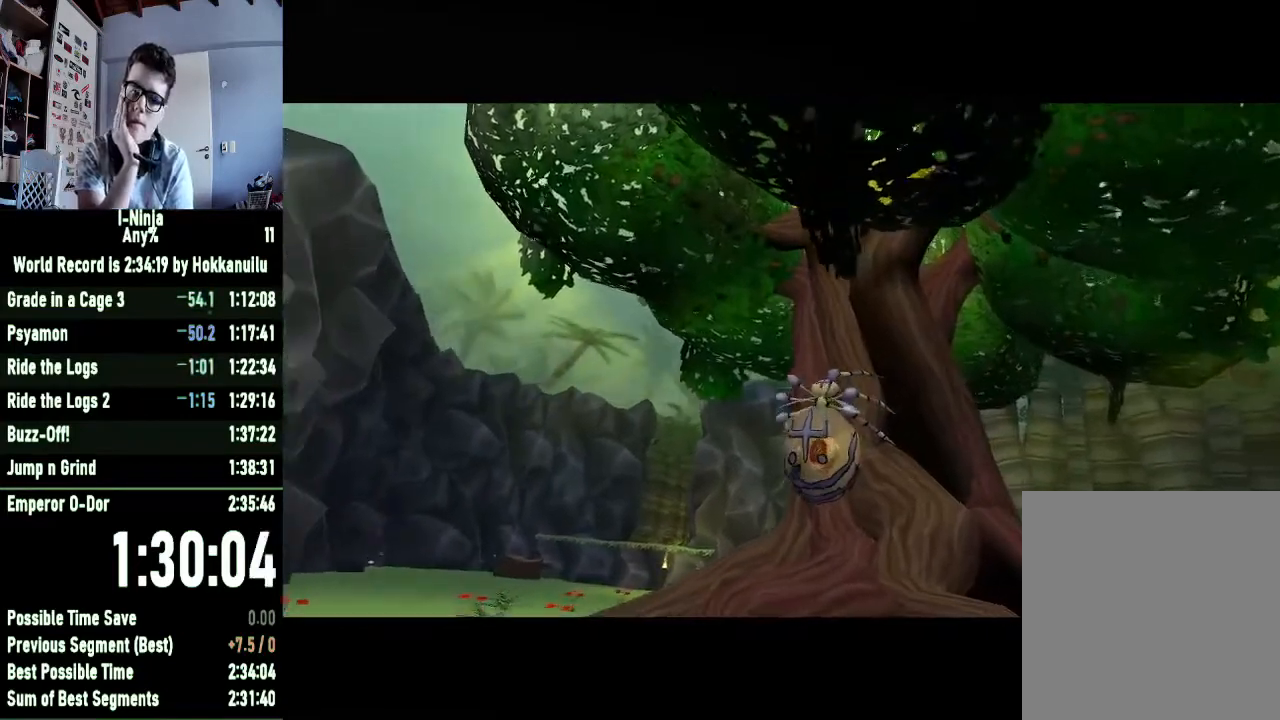
{"buttons": [], "left_stick": "down-right", "right_stick": "center", "button_events": []}
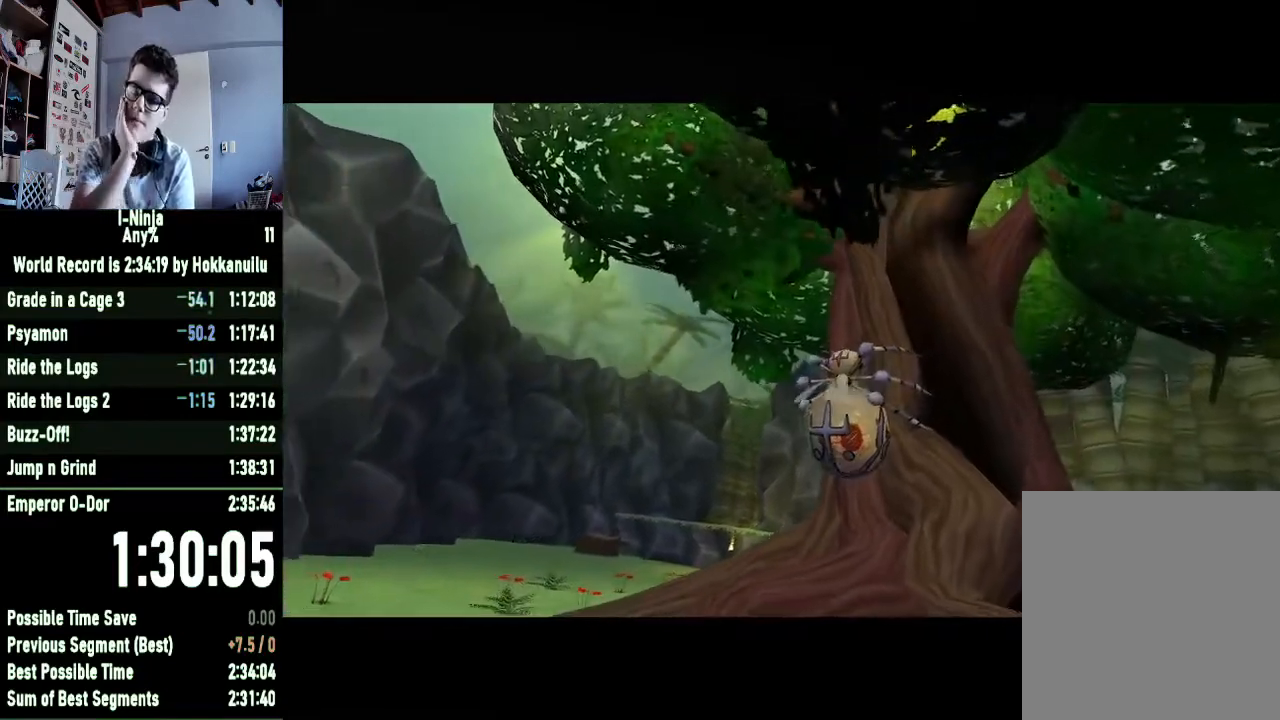
{"buttons": [], "left_stick": "right", "right_stick": "center", "button_events": []}
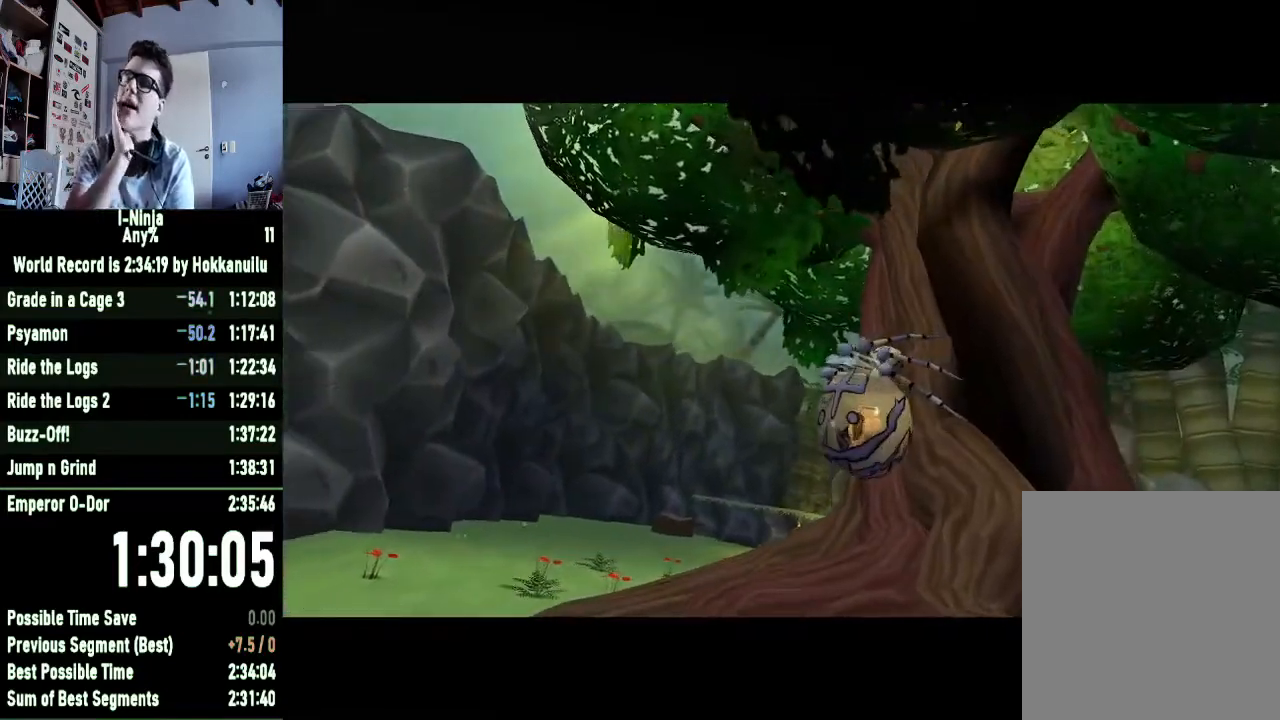
{"buttons": [], "left_stick": "down-right", "right_stick": "center", "button_events": []}
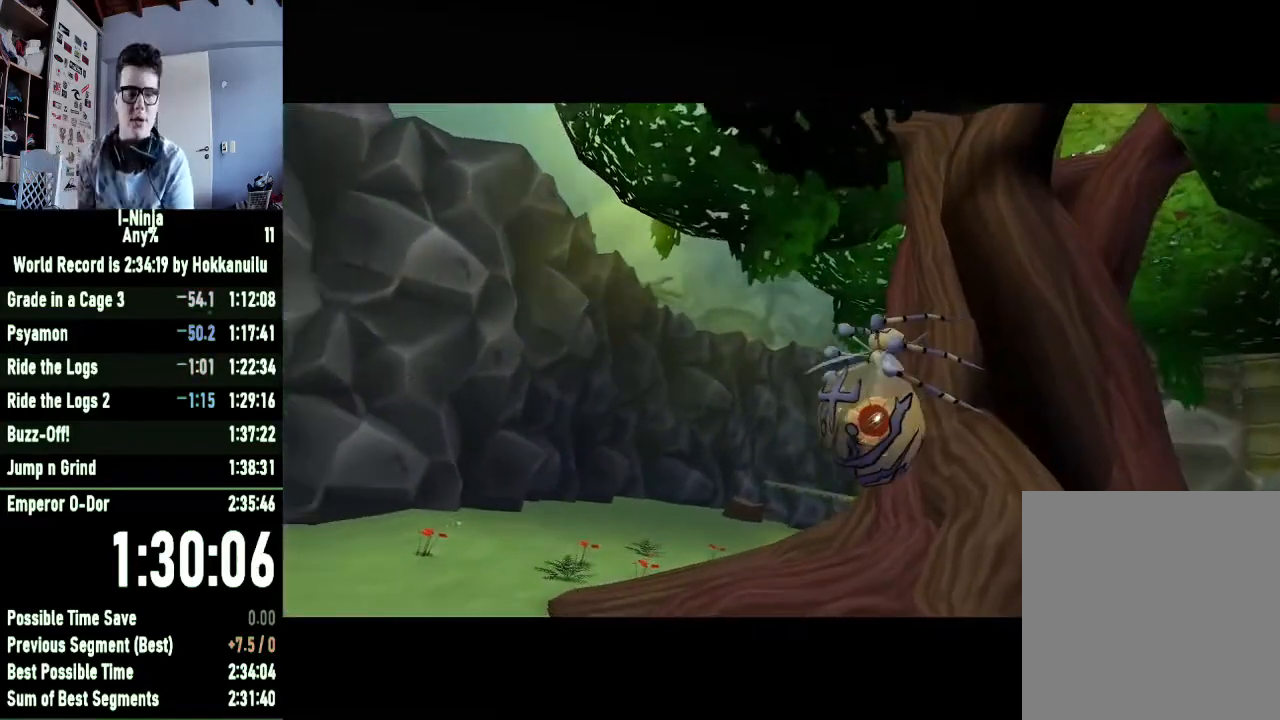
{"buttons": [], "left_stick": "down", "right_stick": "center", "button_events": []}
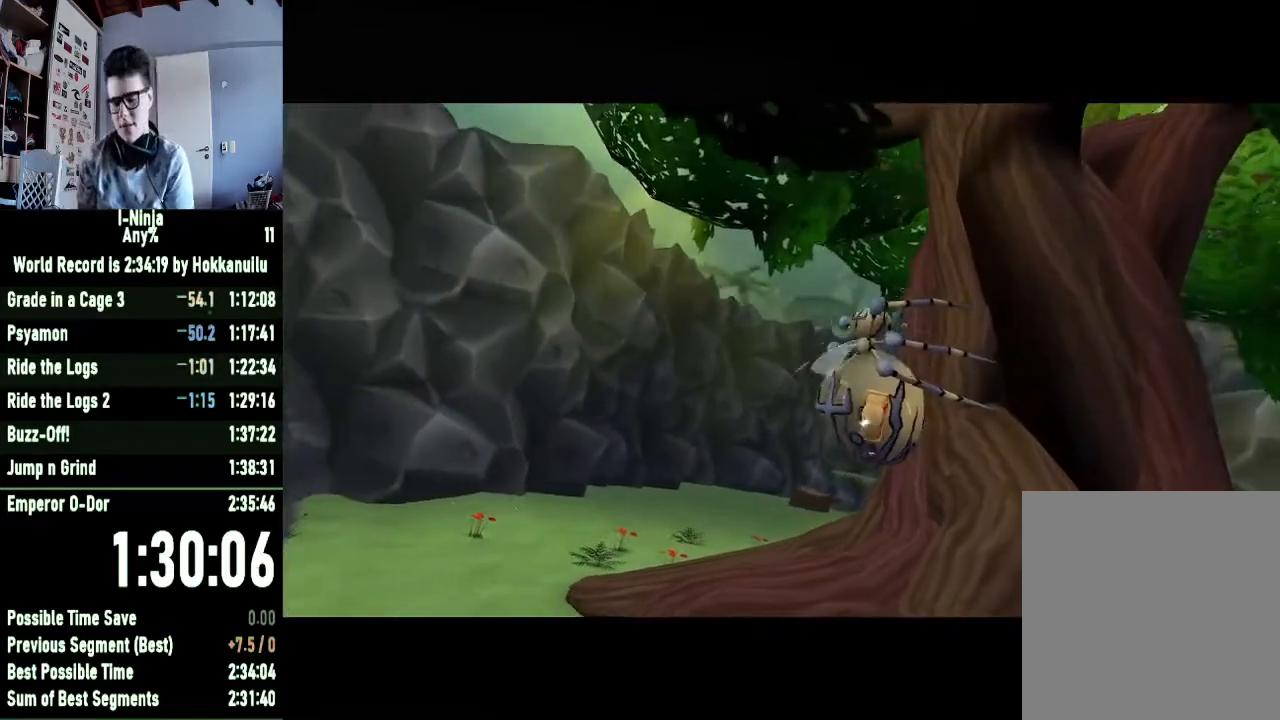
{"buttons": [], "left_stick": "down", "right_stick": "center", "button_events": []}
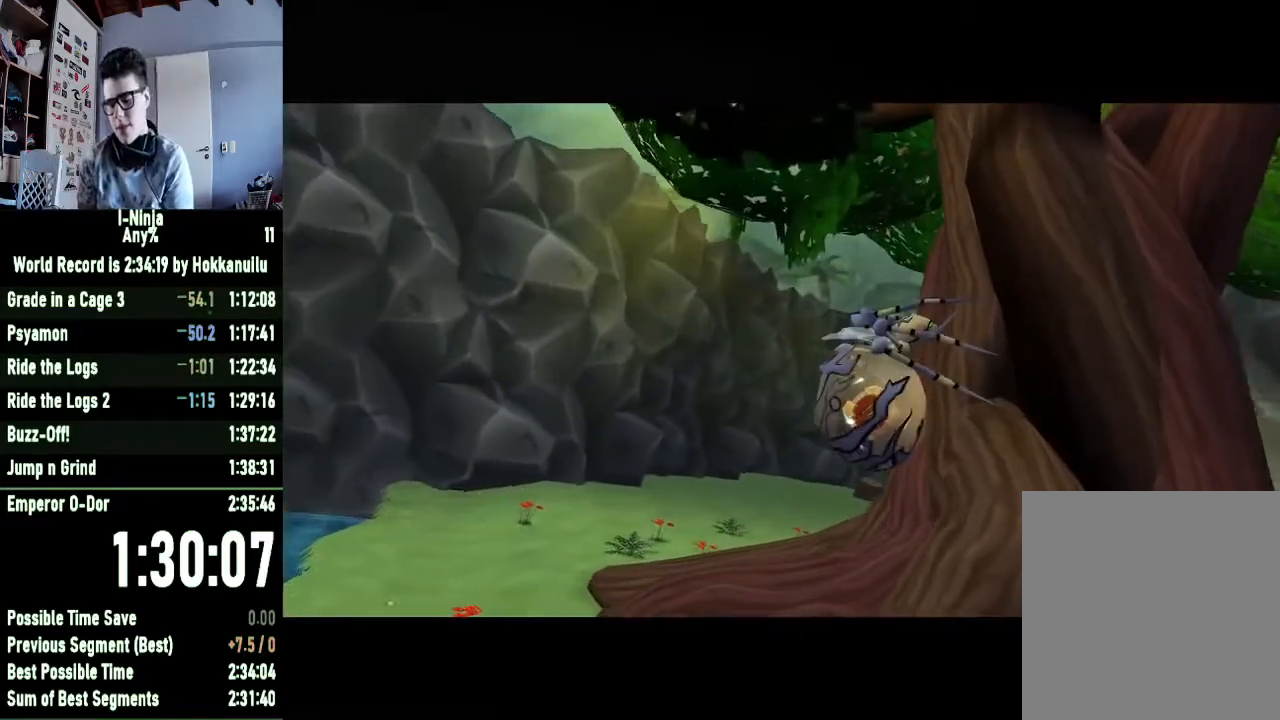
{"buttons": [], "left_stick": "down", "right_stick": "center", "button_events": []}
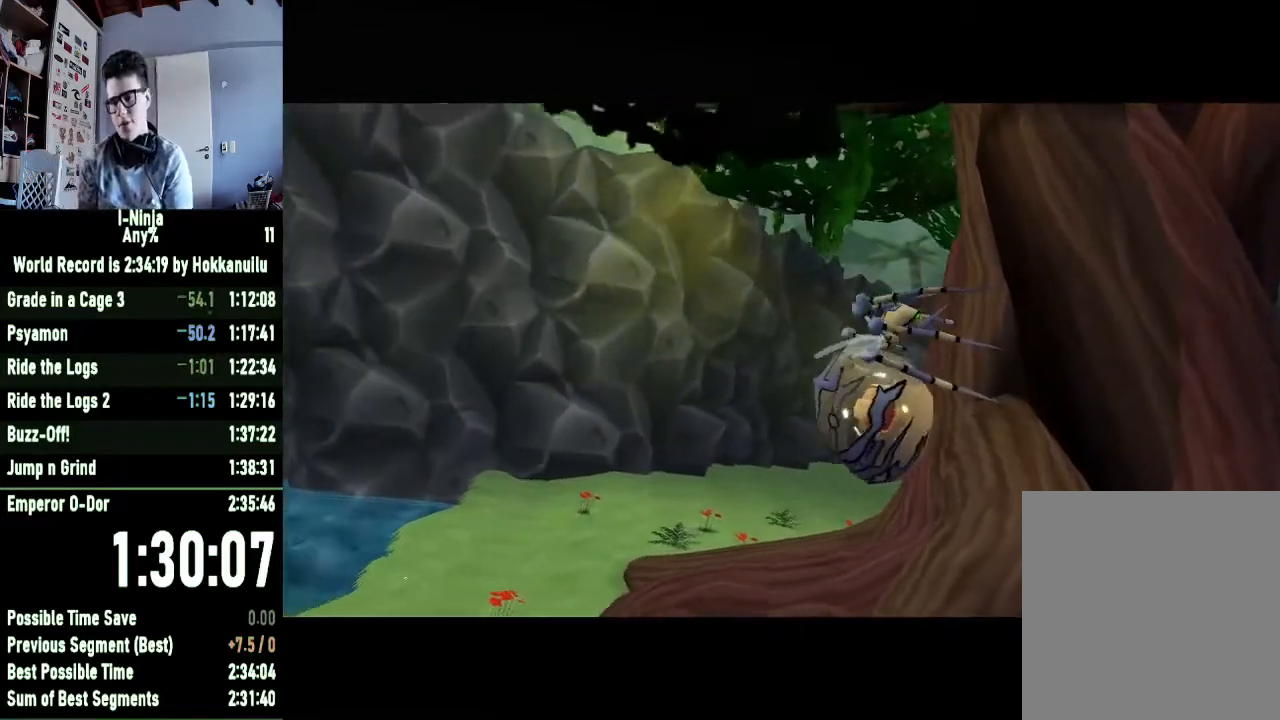
{"buttons": [], "left_stick": "down", "right_stick": "center", "button_events": []}
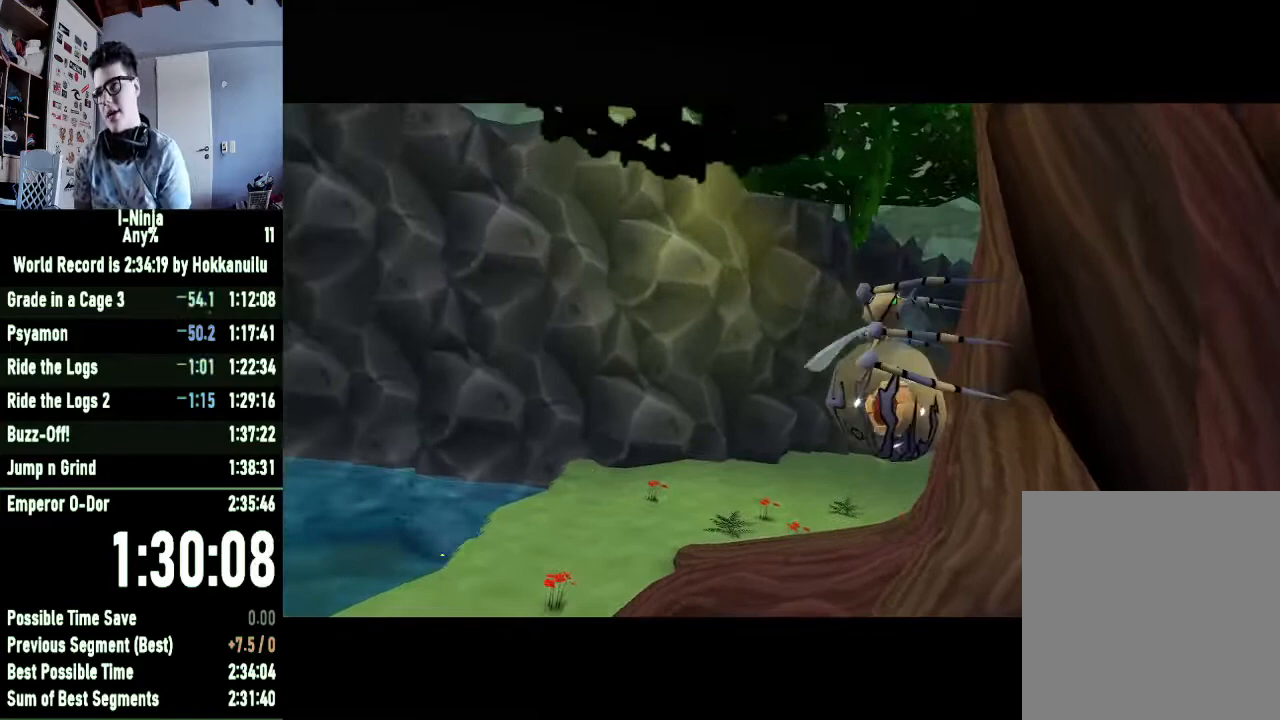
{"buttons": [], "left_stick": "down", "right_stick": "center", "button_events": []}
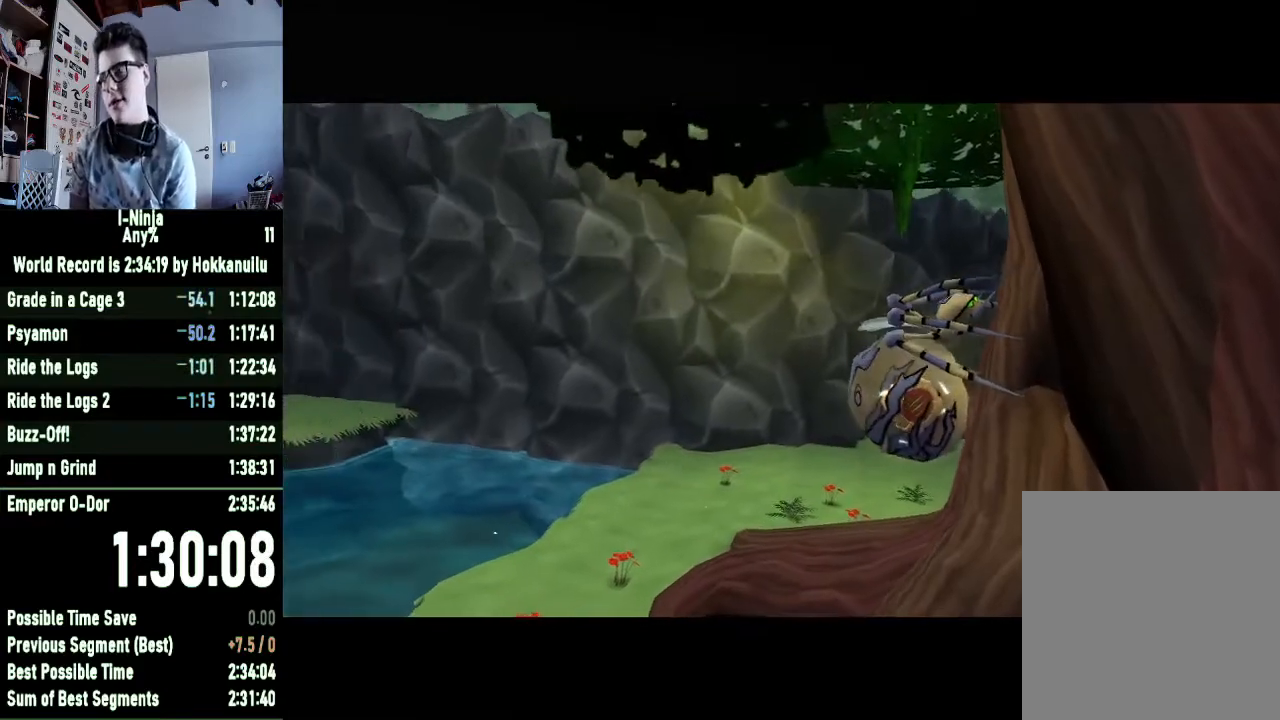
{"buttons": [], "left_stick": "down", "right_stick": "center", "button_events": []}
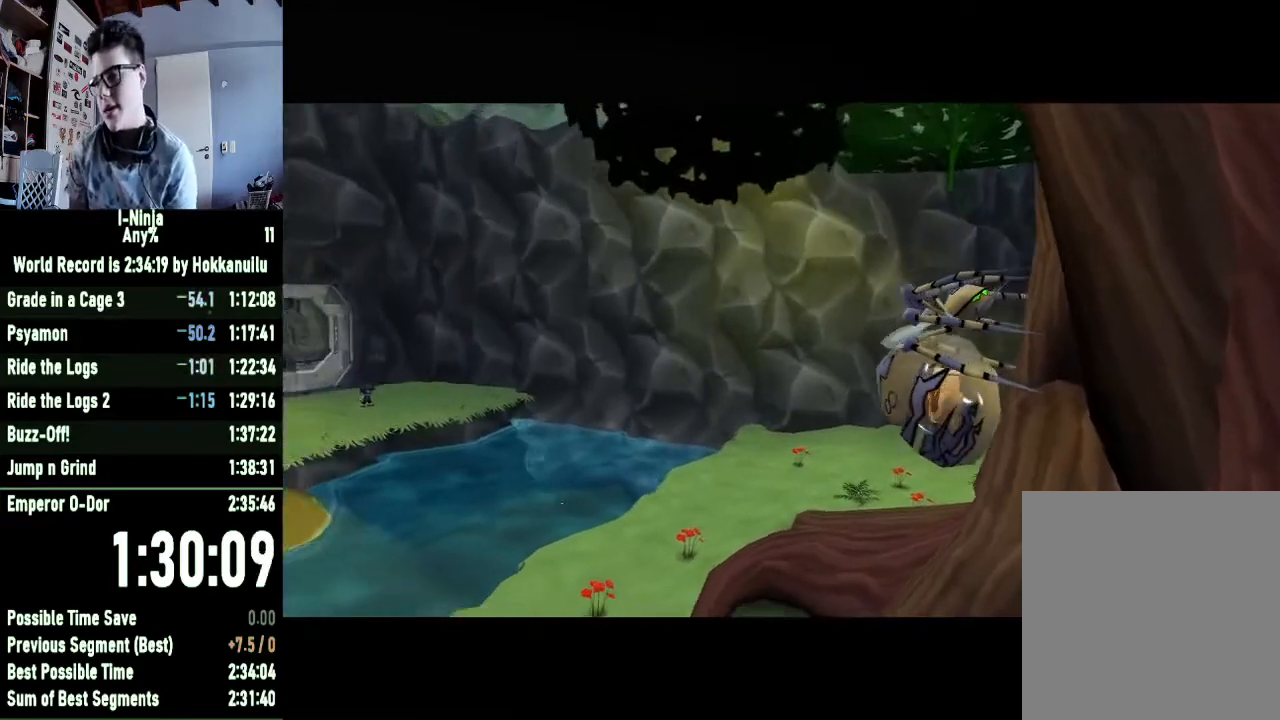
{"buttons": [], "left_stick": "down", "right_stick": "center", "button_events": []}
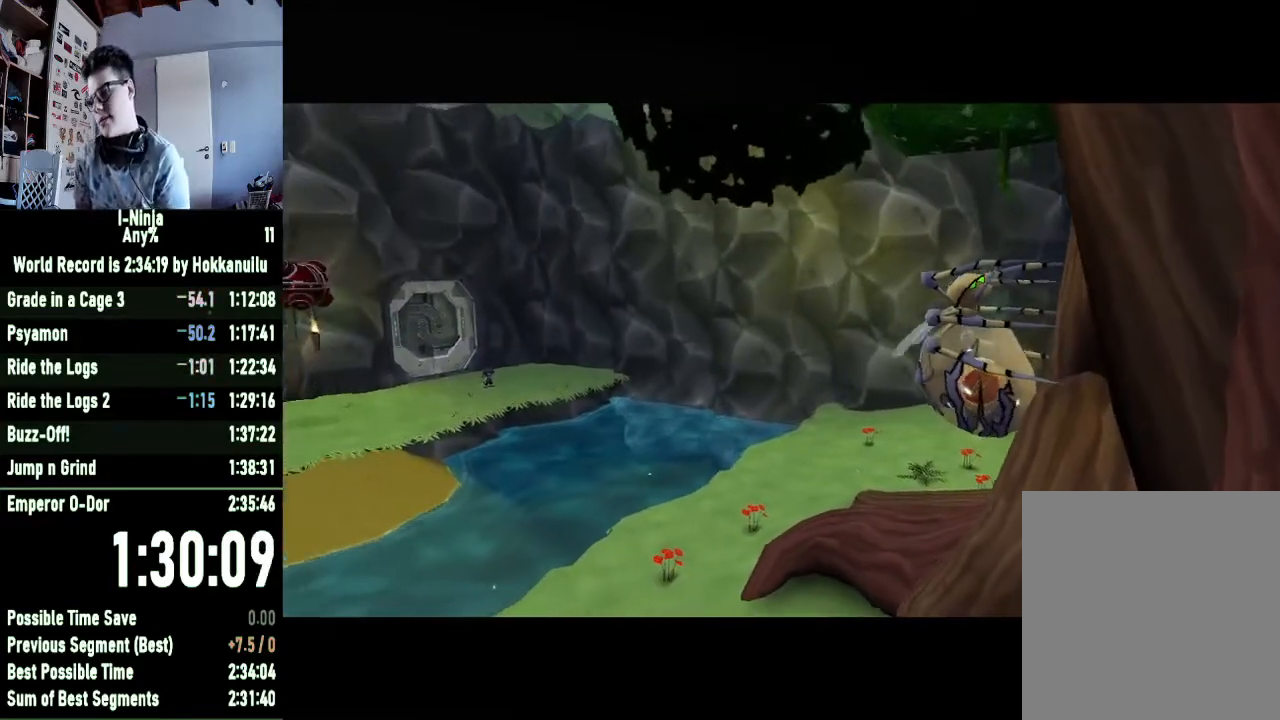
{"buttons": [], "left_stick": "down", "right_stick": "center", "button_events": []}
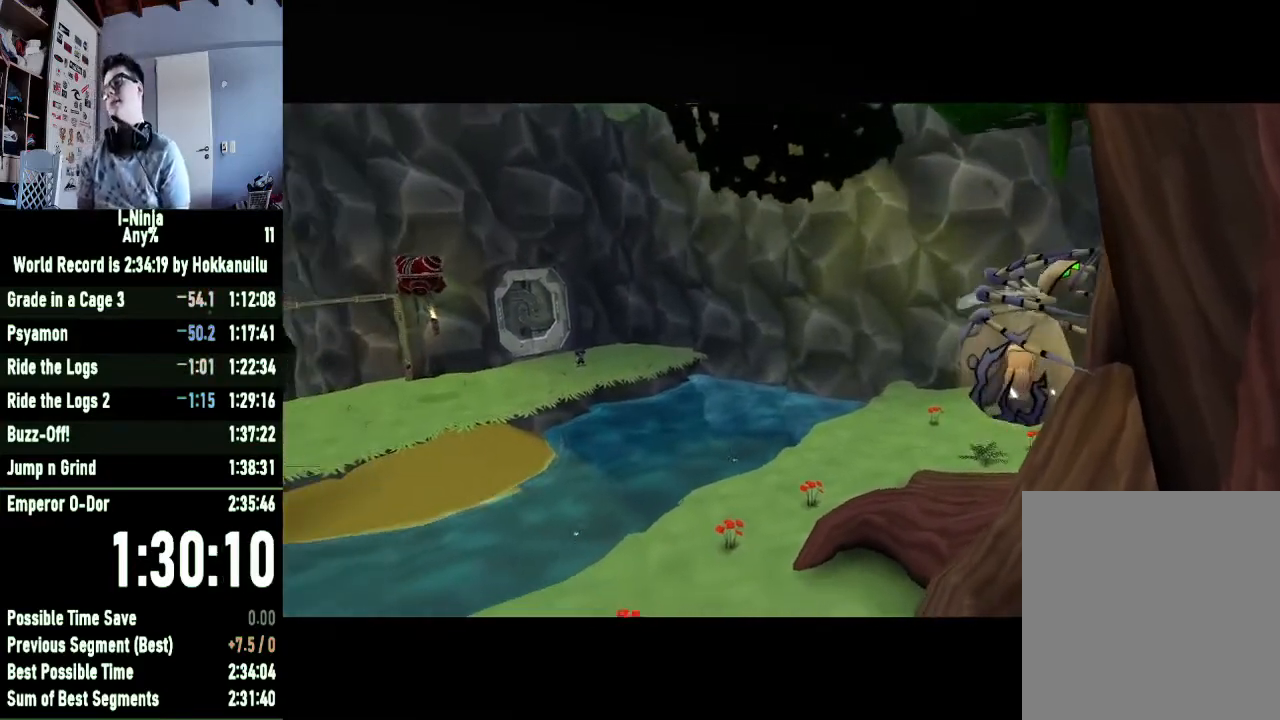
{"buttons": [], "left_stick": "down", "right_stick": "center", "button_events": []}
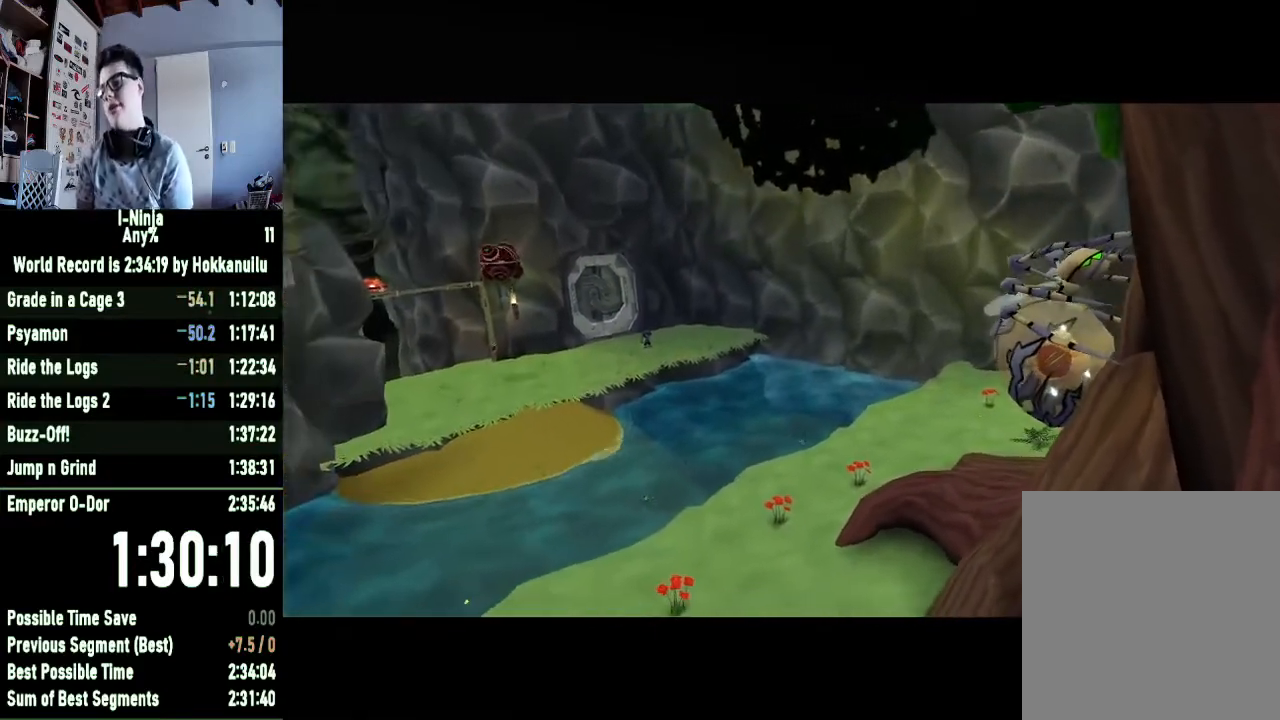
{"buttons": [], "left_stick": "down", "right_stick": "center", "button_events": []}
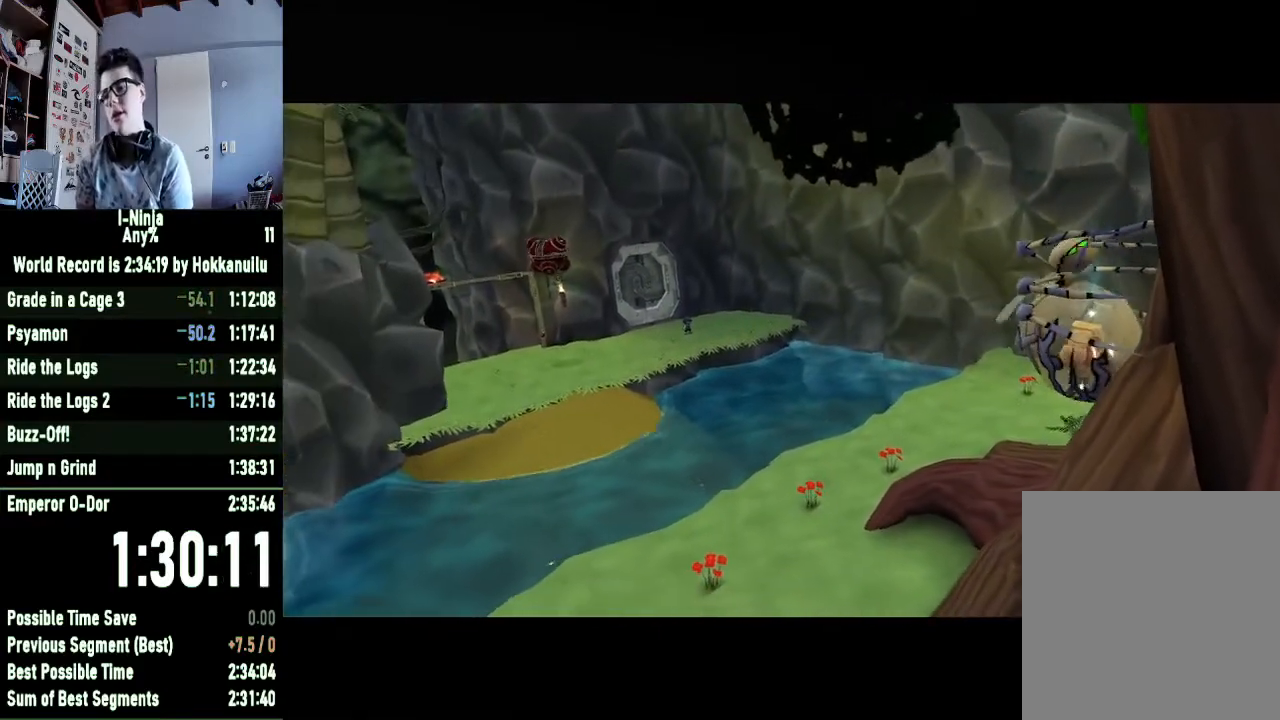
{"buttons": [], "left_stick": "down-left", "right_stick": "center", "button_events": []}
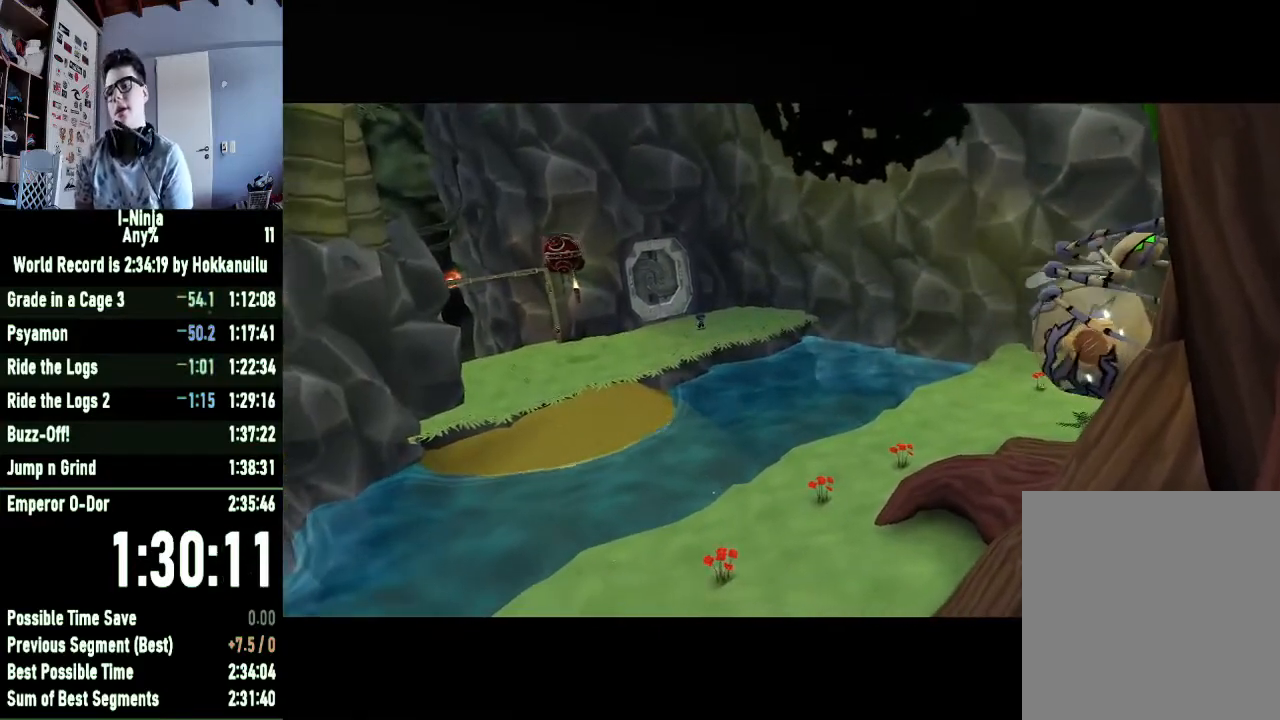
{"buttons": [], "left_stick": "down-left", "right_stick": "center", "button_events": []}
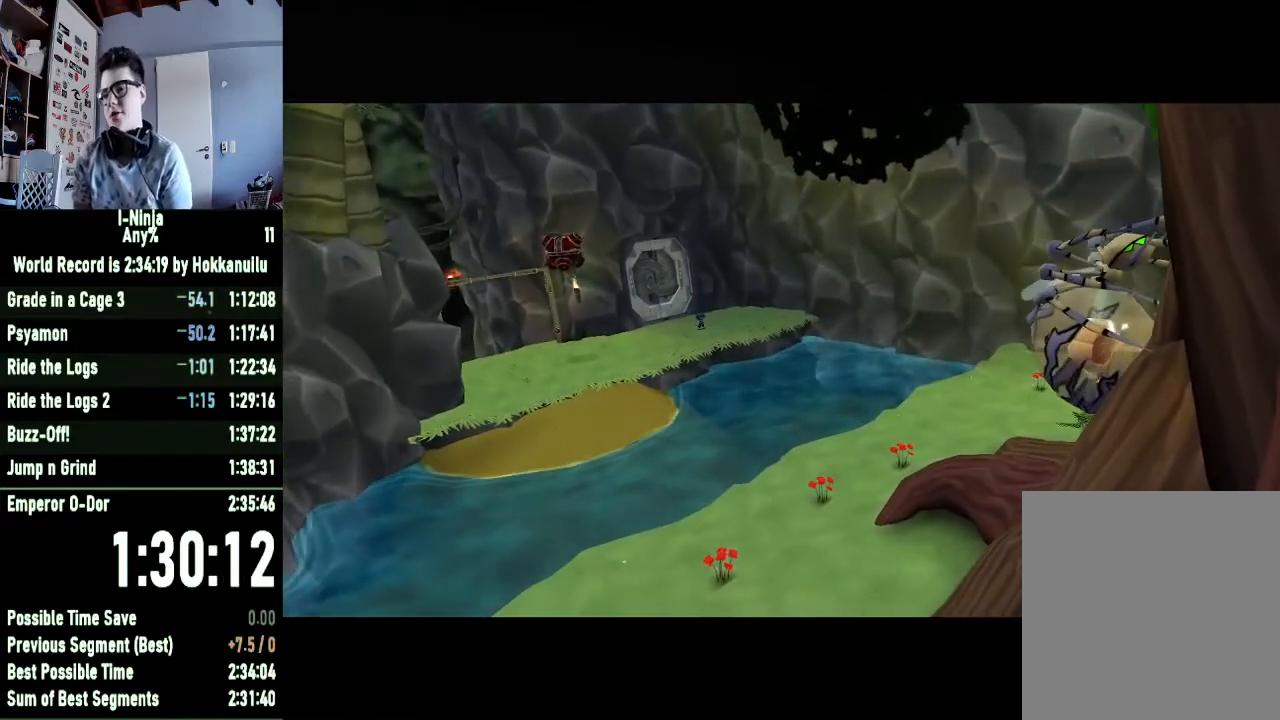
{"buttons": [], "left_stick": "down-left", "right_stick": "center", "button_events": []}
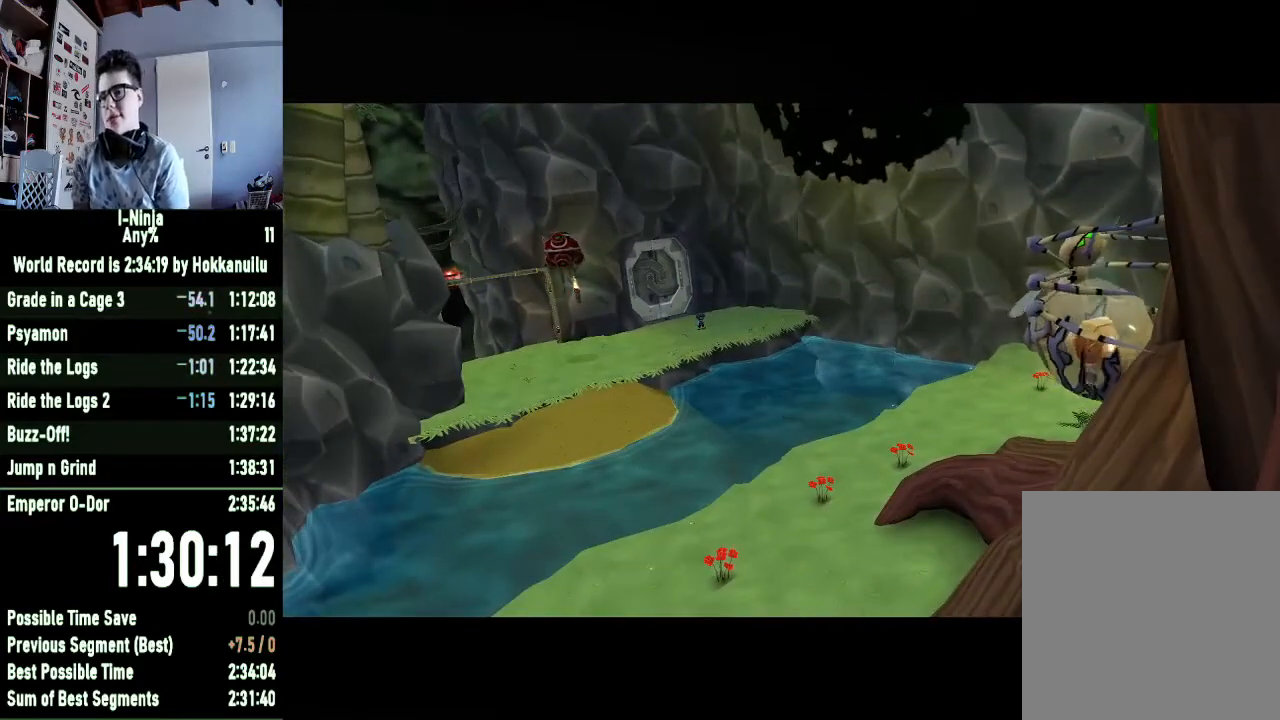
{"buttons": [], "left_stick": "down-left", "right_stick": "center", "button_events": []}